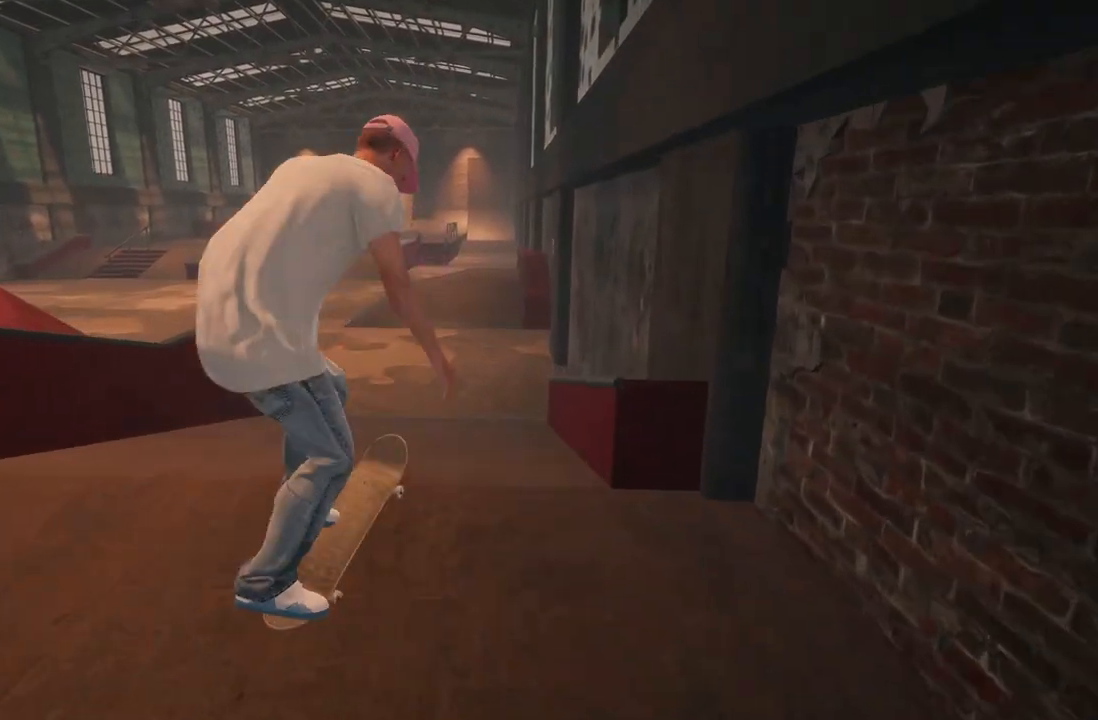
Gameplay with a controller (Xbox layout); each line is a JSON object with the inputs held at the frame after it. "events" lists button and stick changes between this image and that frame as [ms after this image, input, new state], when the widget could be followed in between.
{"buttons": ["L3"], "left_stick": "center", "right_stick": "center", "events": [[17, "right_stick", "center"], [50, "R2", "up"], [83, "left_stick", "center"], [350, "R3", "down"], [400, "L3", "down"], [500, "R3", "up"]]}
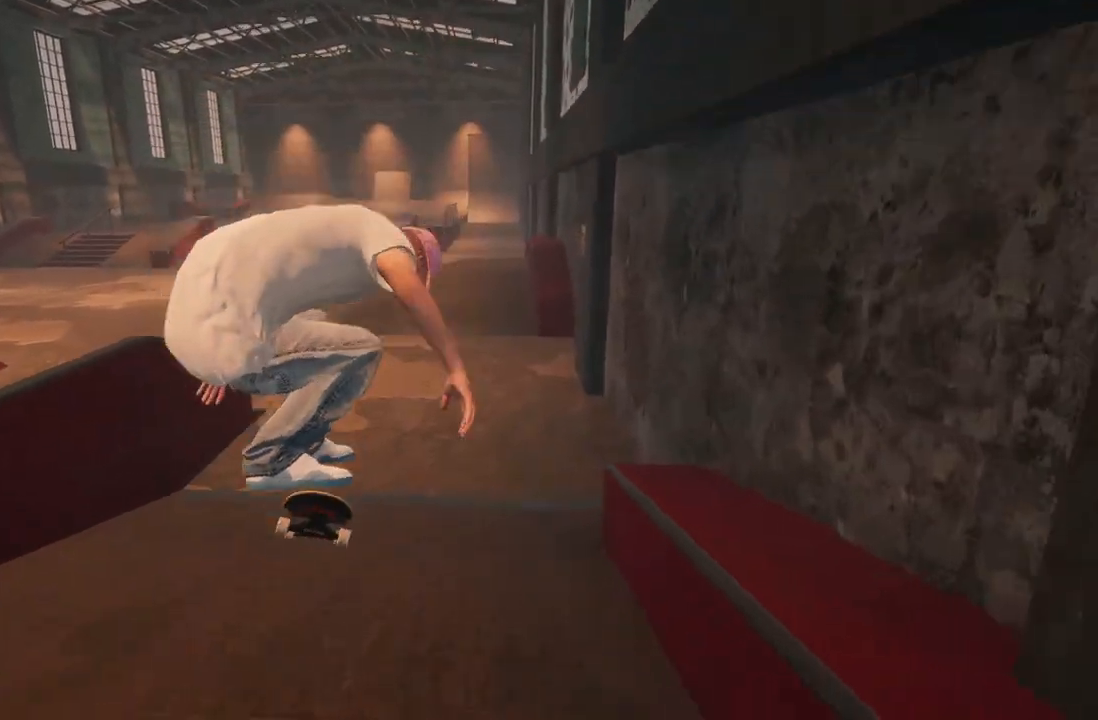
{"buttons": [], "left_stick": "center", "right_stick": "center", "events": [[33, "L3", "up"]]}
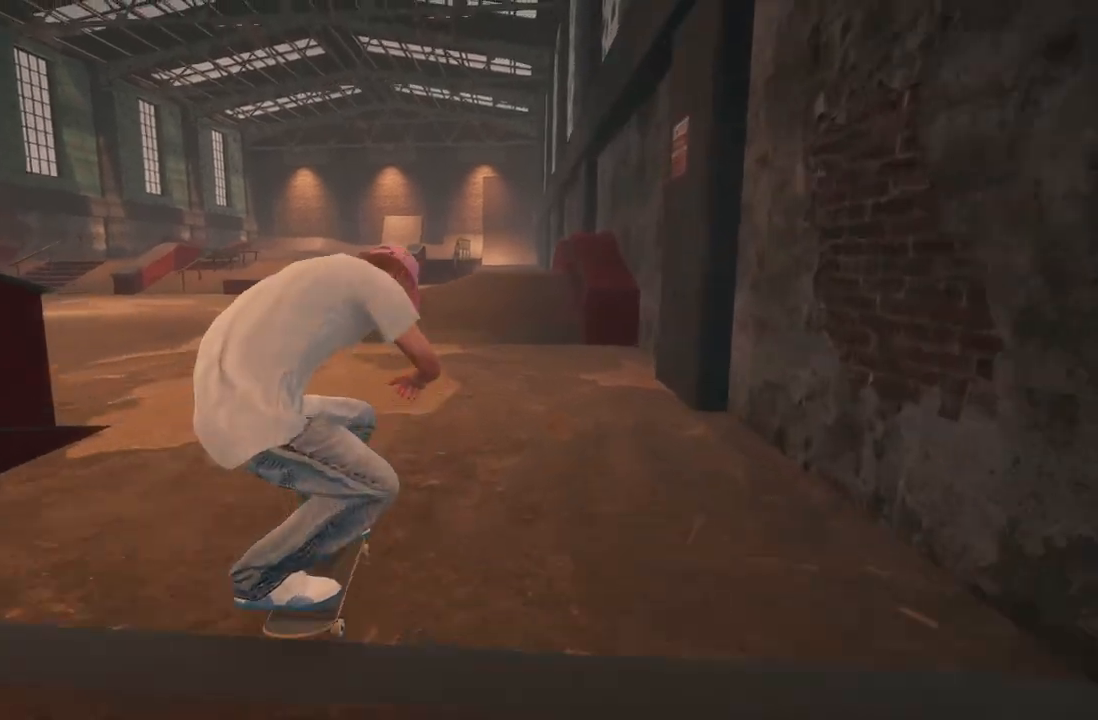
{"buttons": [], "left_stick": "center", "right_stick": "center", "events": [[33, "L2", "down"], [183, "L2", "up"], [300, "R2", "down"], [467, "R2", "up"]]}
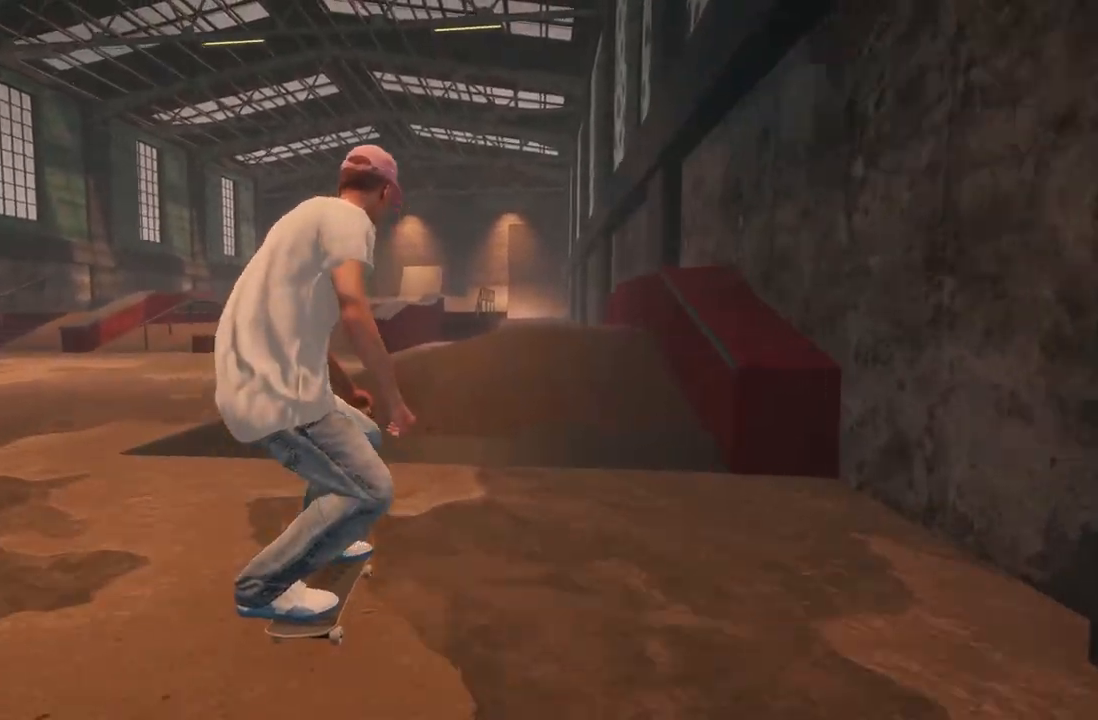
{"buttons": ["R2"], "left_stick": "down", "right_stick": "down", "events": [[200, "right_stick", "down"], [250, "R2", "down"], [333, "left_stick", "down"]]}
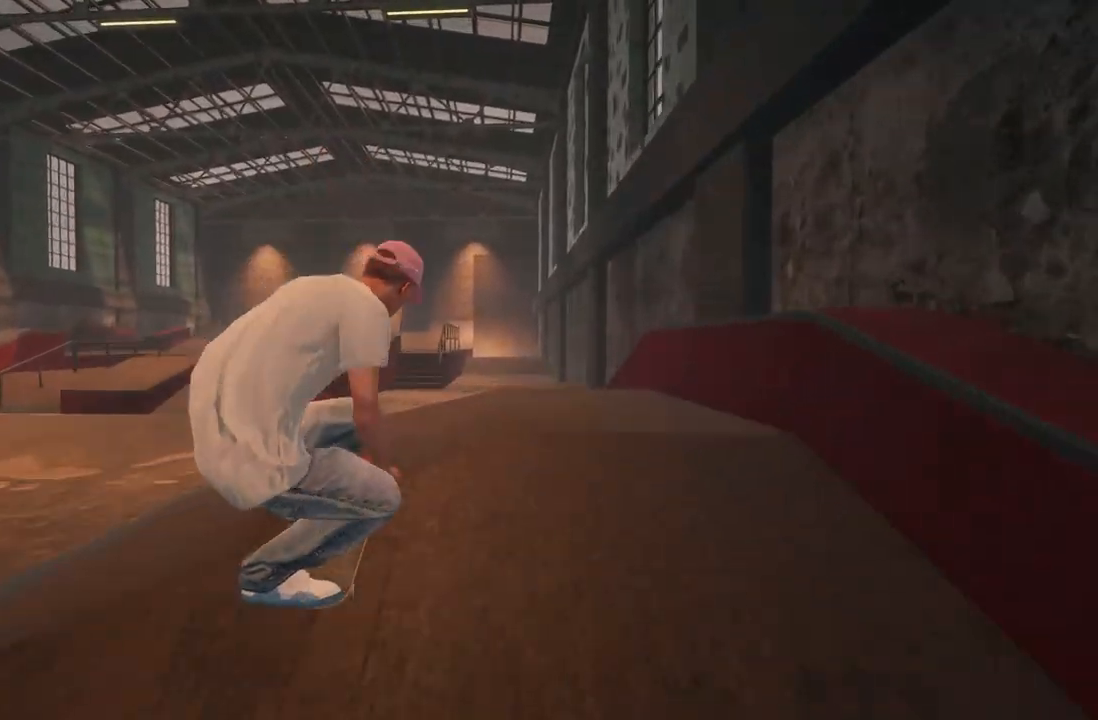
{"buttons": ["R2", "L3", "R3"], "left_stick": "center", "right_stick": "down-left", "events": [[17, "right_stick", "center"], [33, "left_stick", "left"], [117, "left_stick", "center"], [450, "R3", "down"], [450, "right_stick", "down-left"], [467, "L3", "down"]]}
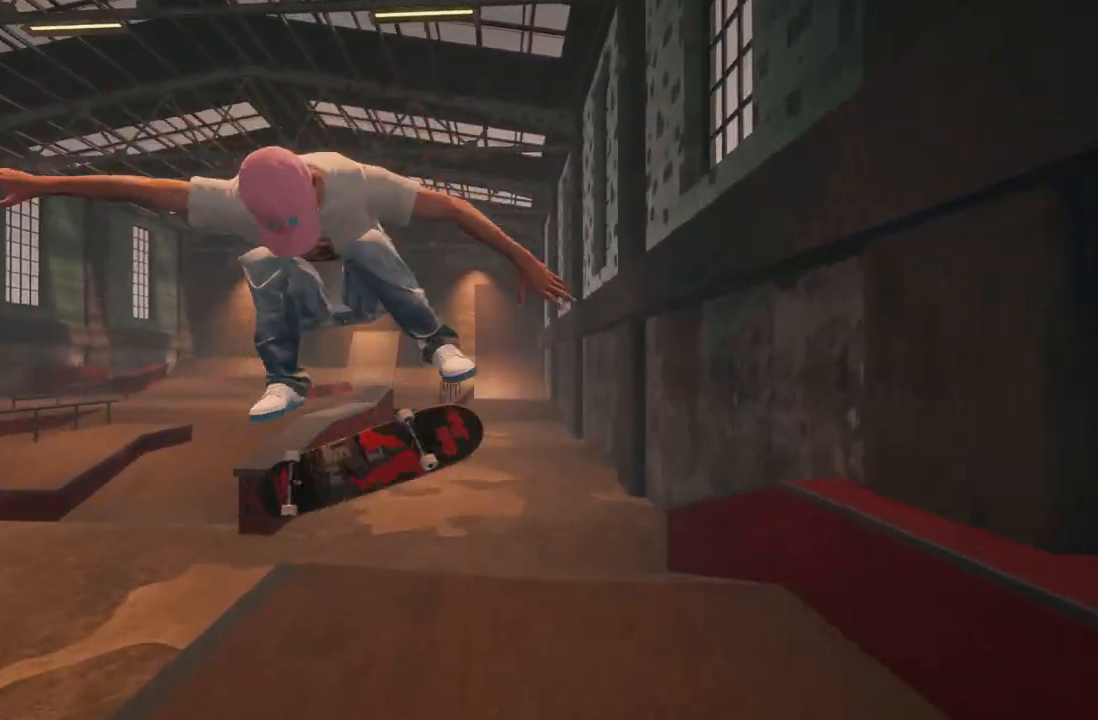
{"buttons": [], "left_stick": "center", "right_stick": "center", "events": [[67, "L3", "up"], [67, "R3", "up"], [100, "R2", "up"], [133, "right_stick", "center"]]}
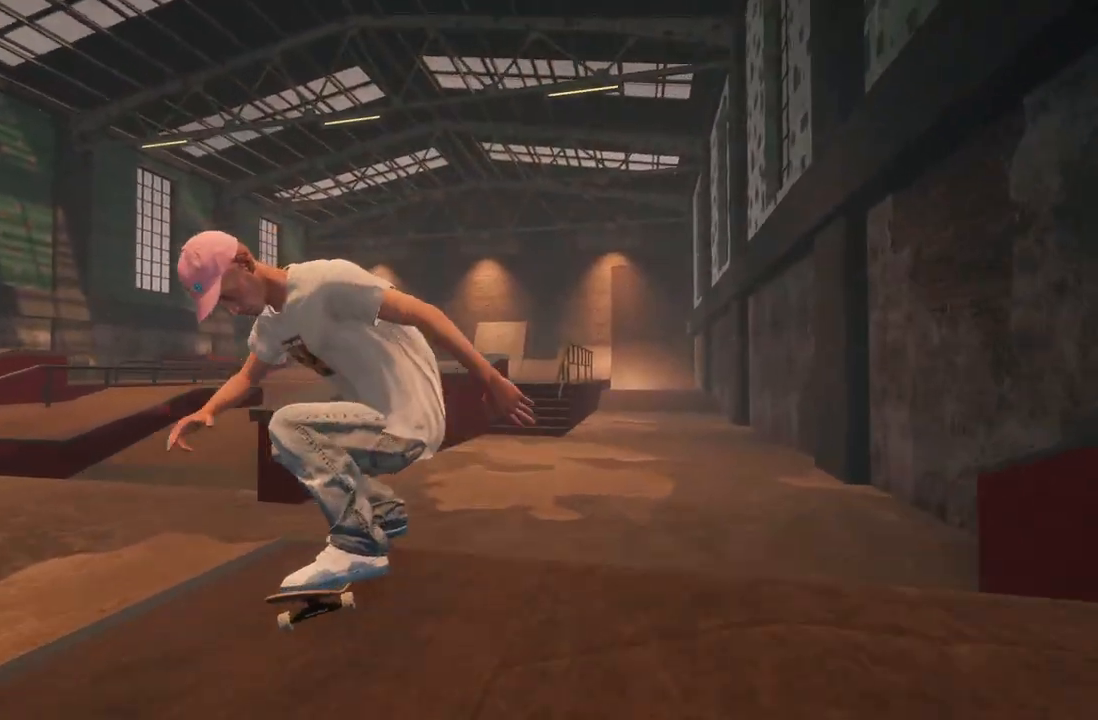
{"buttons": [], "left_stick": "center", "right_stick": "center", "events": []}
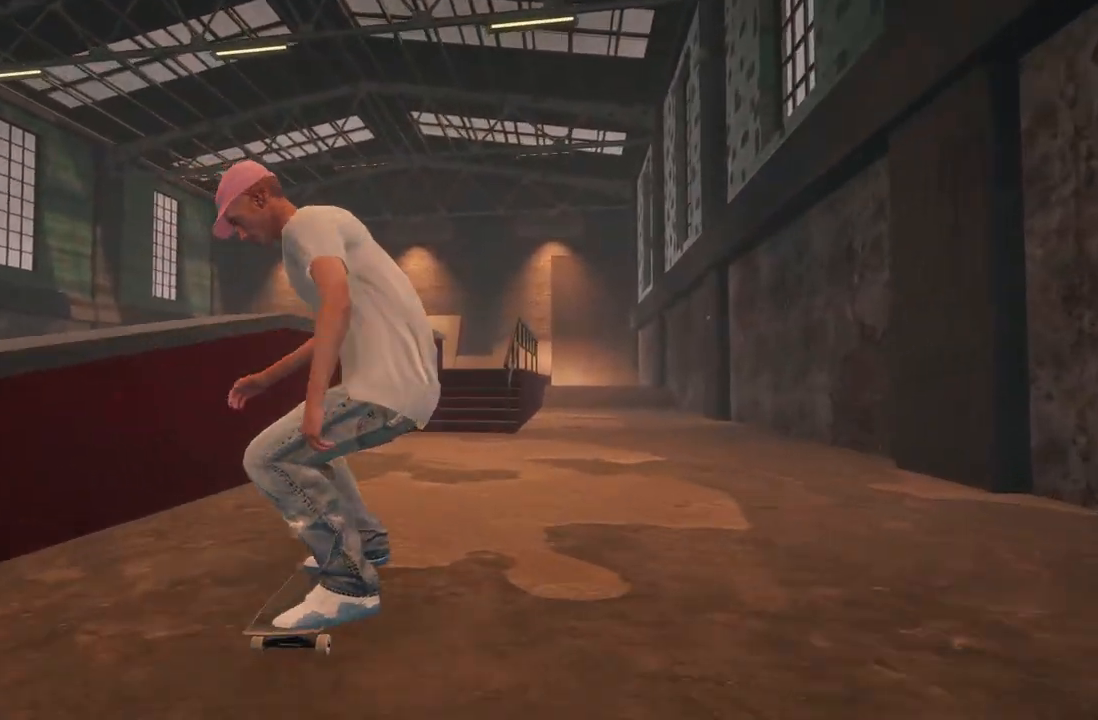
{"buttons": [], "left_stick": "center", "right_stick": "center", "events": [[17, "R2", "down"], [17, "left_stick", "right"], [367, "left_stick", "center"], [483, "R2", "up"]]}
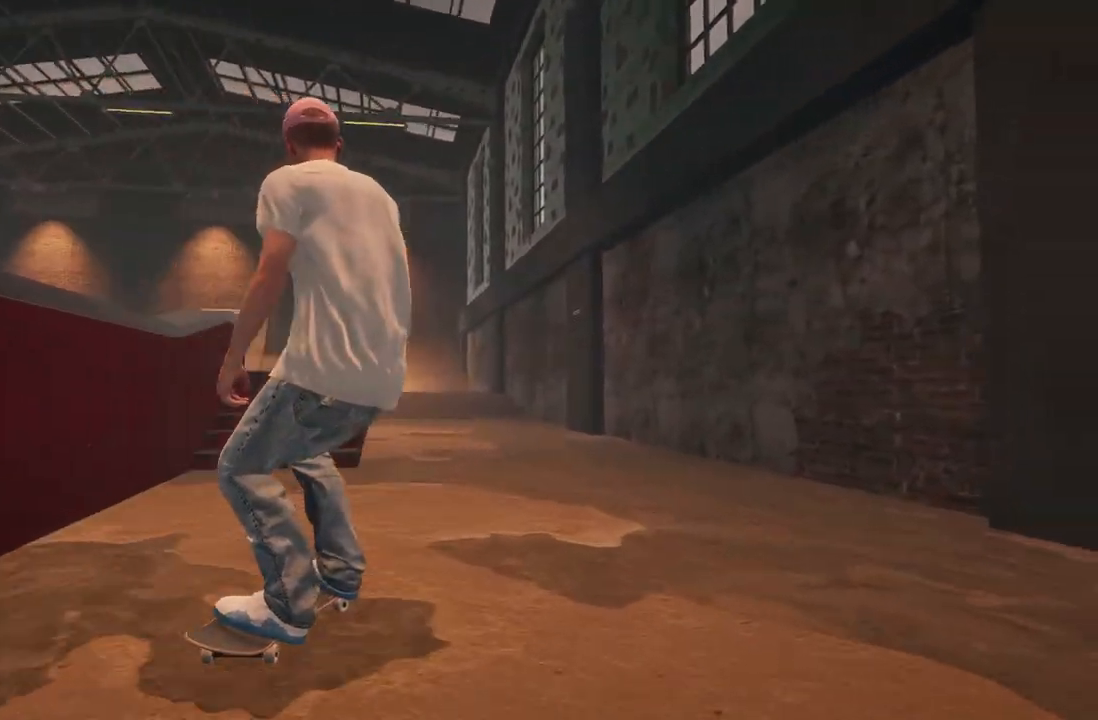
{"buttons": ["L2"], "left_stick": "center", "right_stick": "center", "events": [[217, "L2", "down"]]}
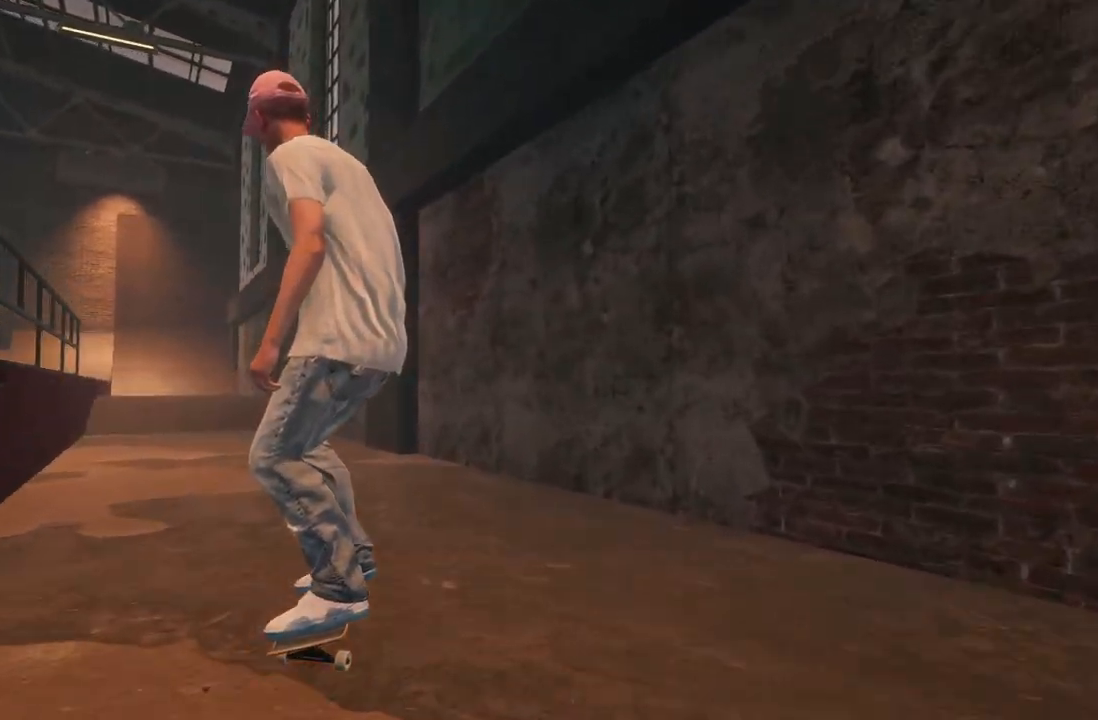
{"buttons": ["L2"], "left_stick": "center", "right_stick": "center", "events": [[67, "L2", "up"], [267, "L2", "down"]]}
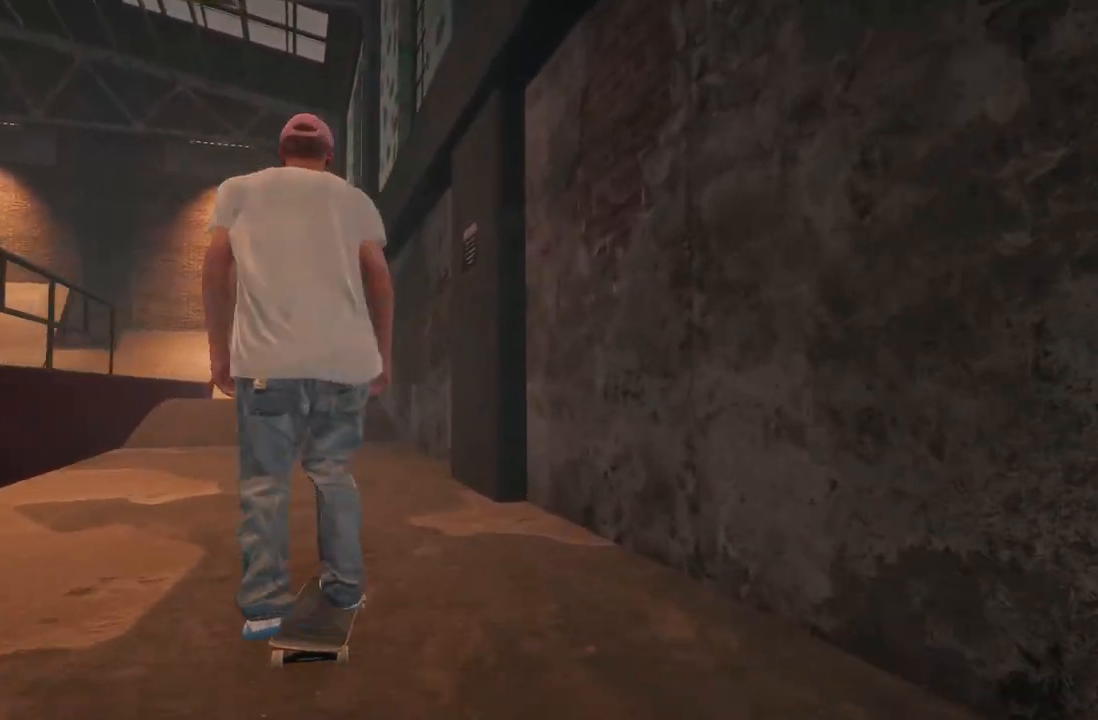
{"buttons": ["L2"], "left_stick": "center", "right_stick": "center", "events": [[33, "L2", "up"], [217, "L2", "down"]]}
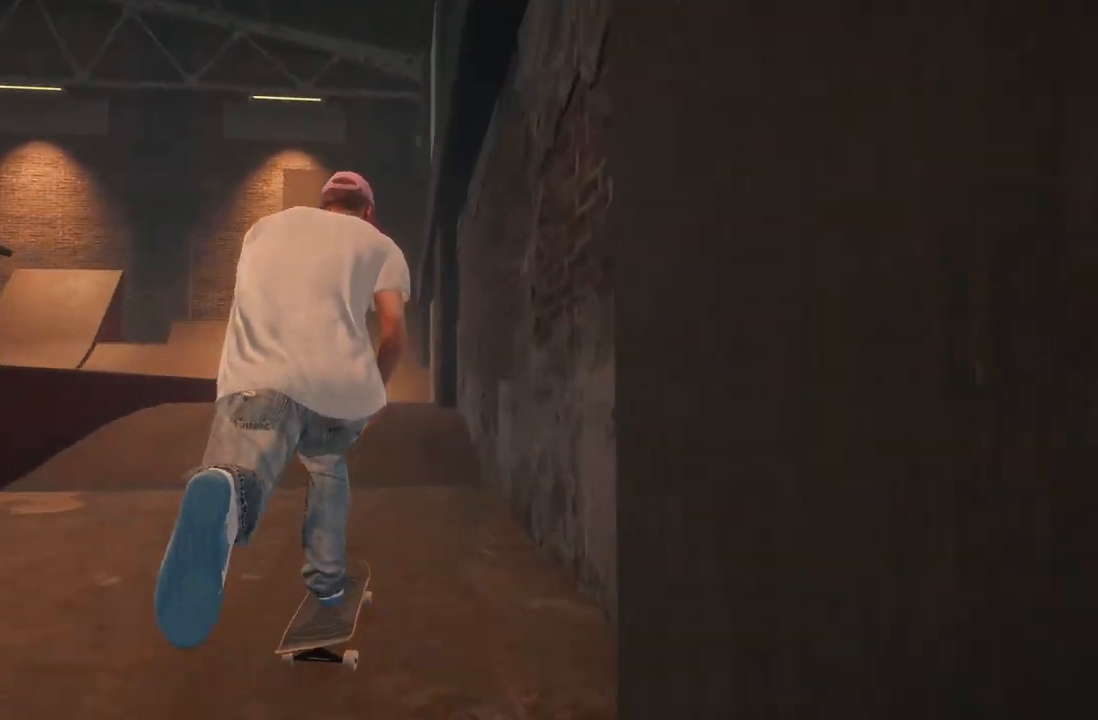
{"buttons": ["L2"], "left_stick": "center", "right_stick": "center", "events": [[17, "L2", "up"], [417, "L2", "down"]]}
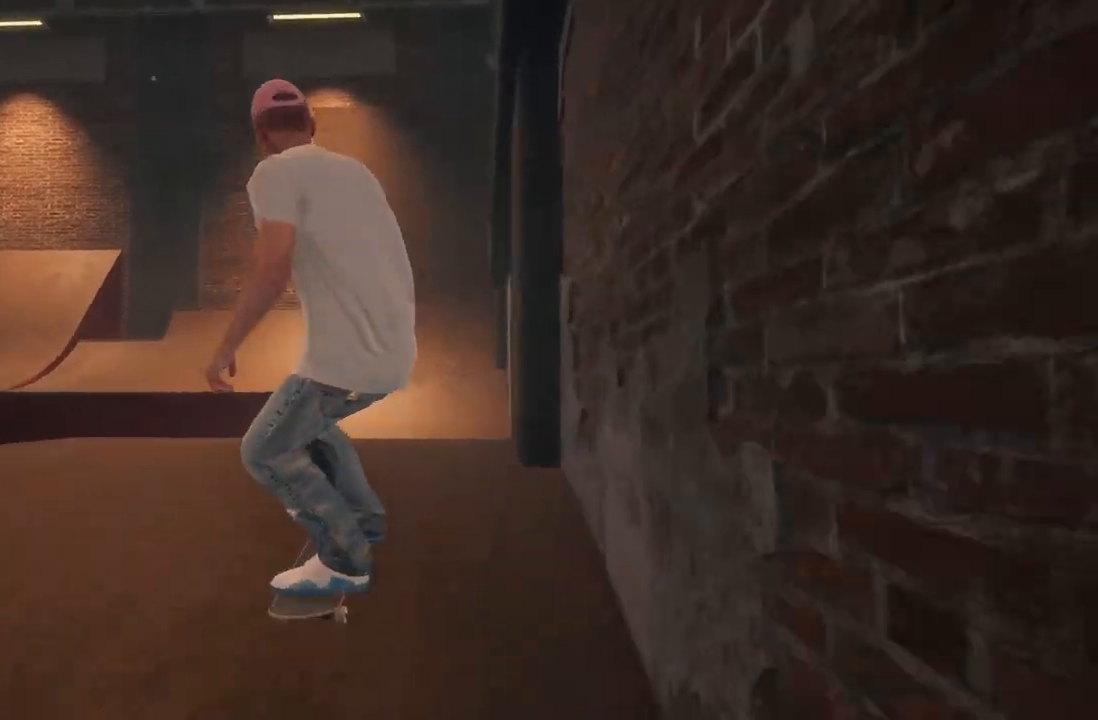
{"buttons": [], "left_stick": "center", "right_stick": "center", "events": [[117, "L2", "up"]]}
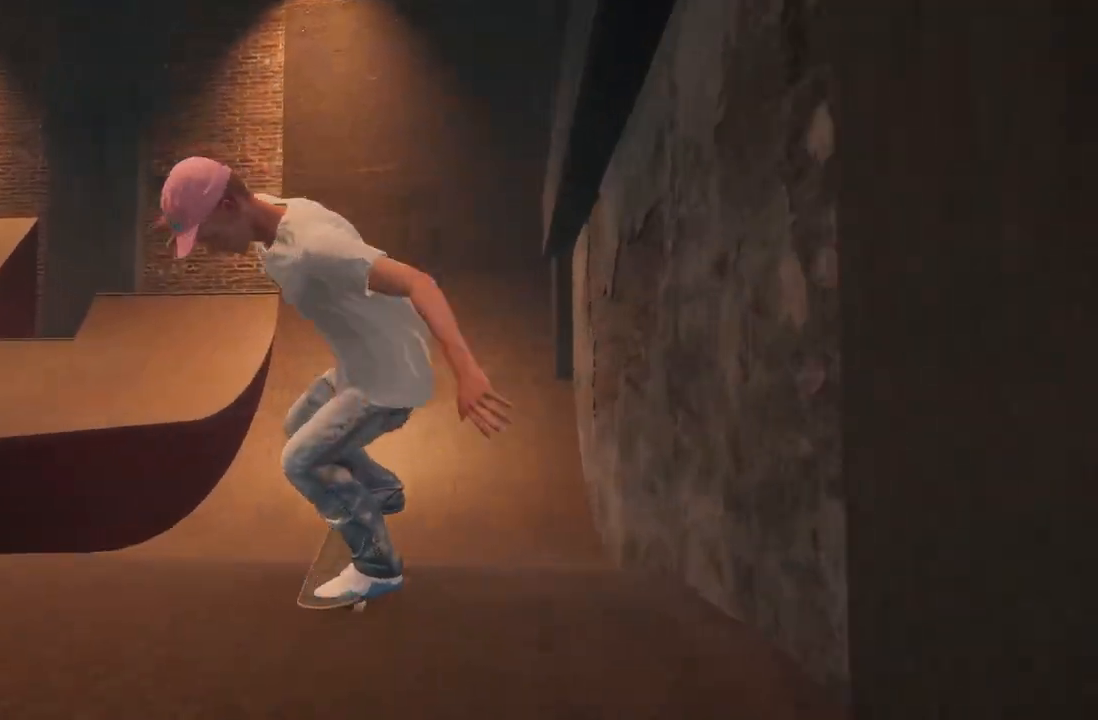
{"buttons": [], "left_stick": "up", "right_stick": "up", "events": [[483, "right_stick", "up"], [500, "left_stick", "up"]]}
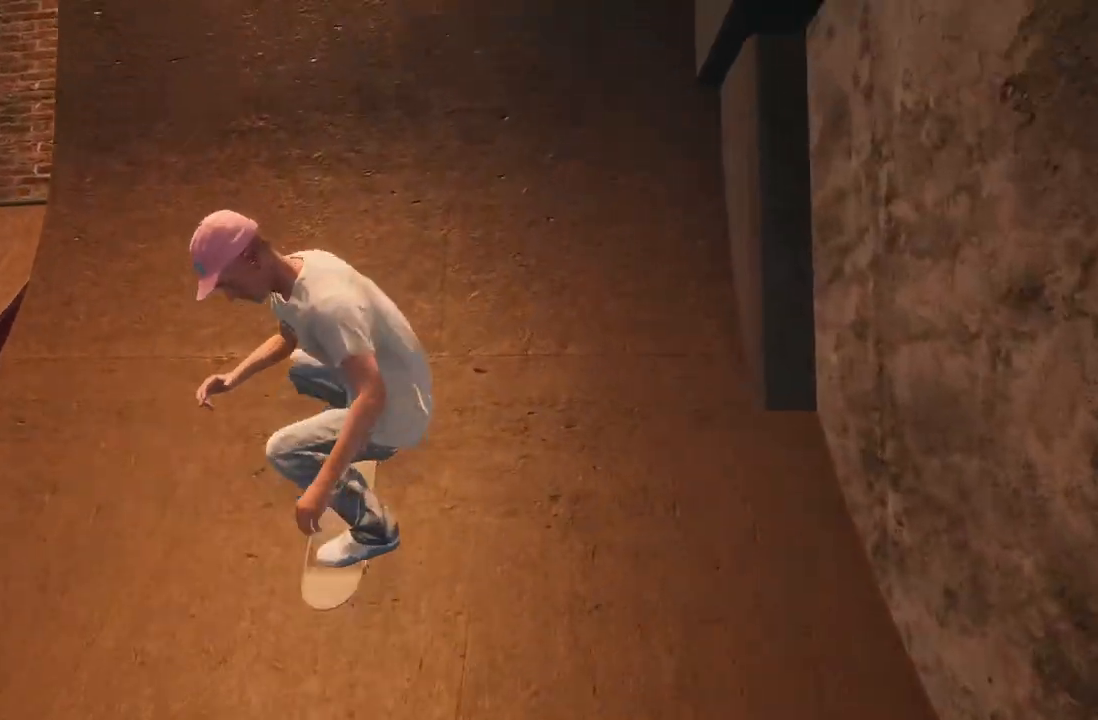
{"buttons": [], "left_stick": "center", "right_stick": "center", "events": [[183, "right_stick", "down-left"], [200, "left_stick", "center"], [367, "right_stick", "center"]]}
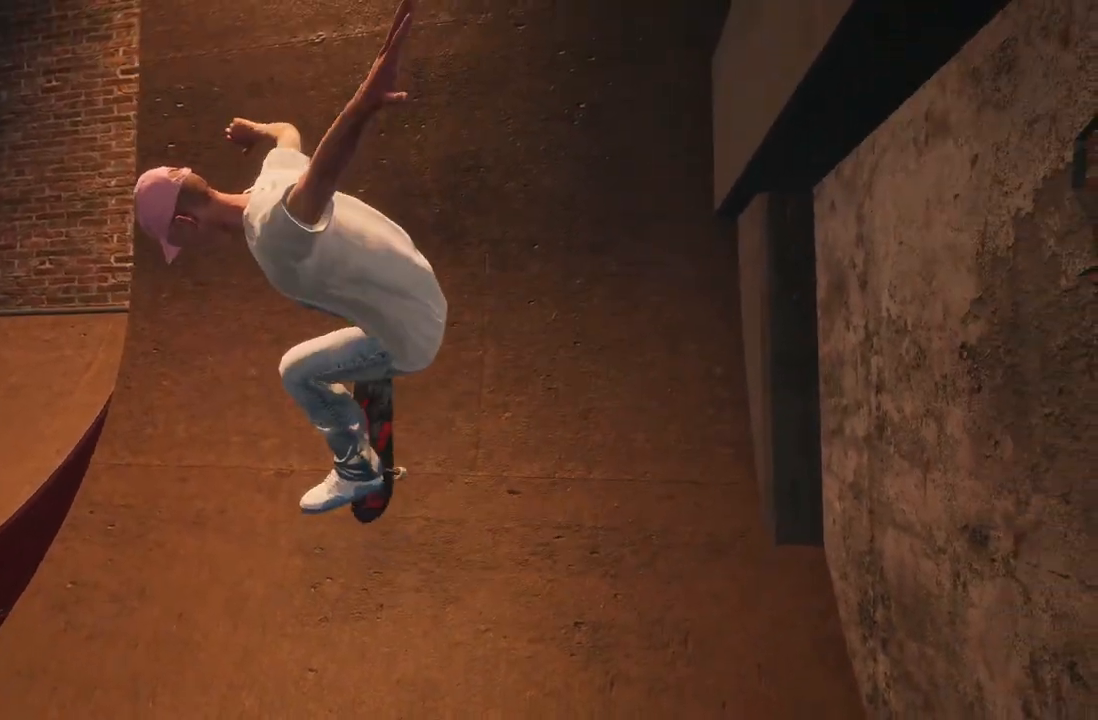
{"buttons": [], "left_stick": "right", "right_stick": "center", "events": [[100, "L3", "down"], [117, "R3", "down"], [217, "L3", "up"], [217, "R3", "up"], [217, "left_stick", "right"]]}
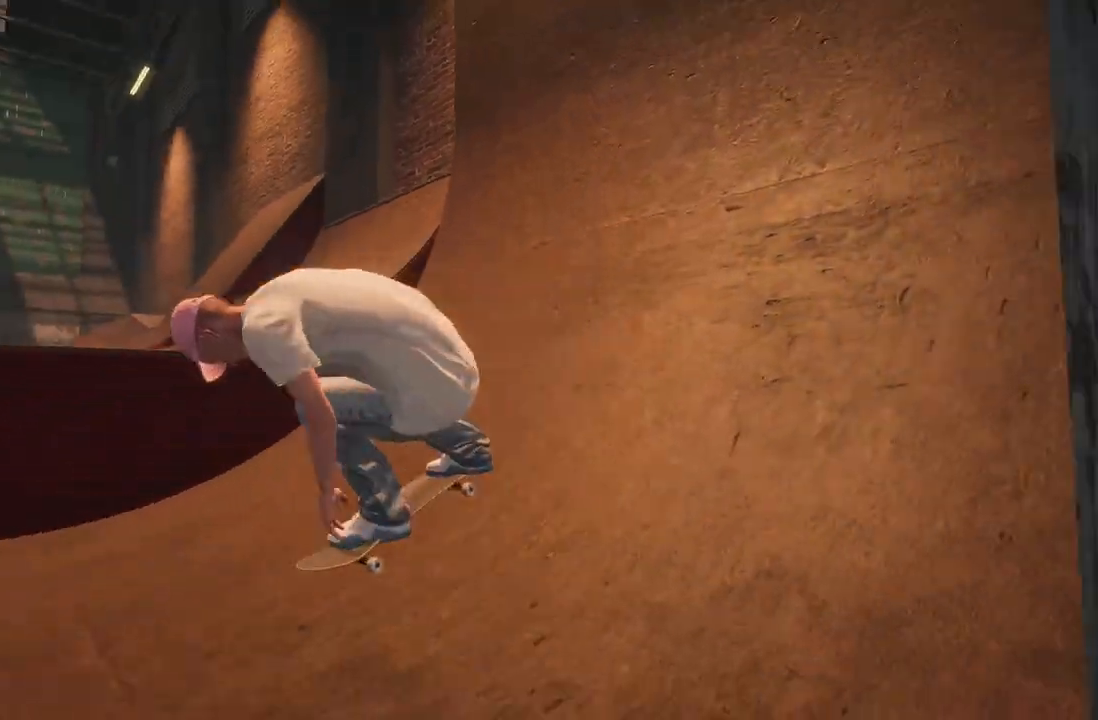
{"buttons": [], "left_stick": "right", "right_stick": "center", "events": [[67, "A", "down"], [200, "A", "up"]]}
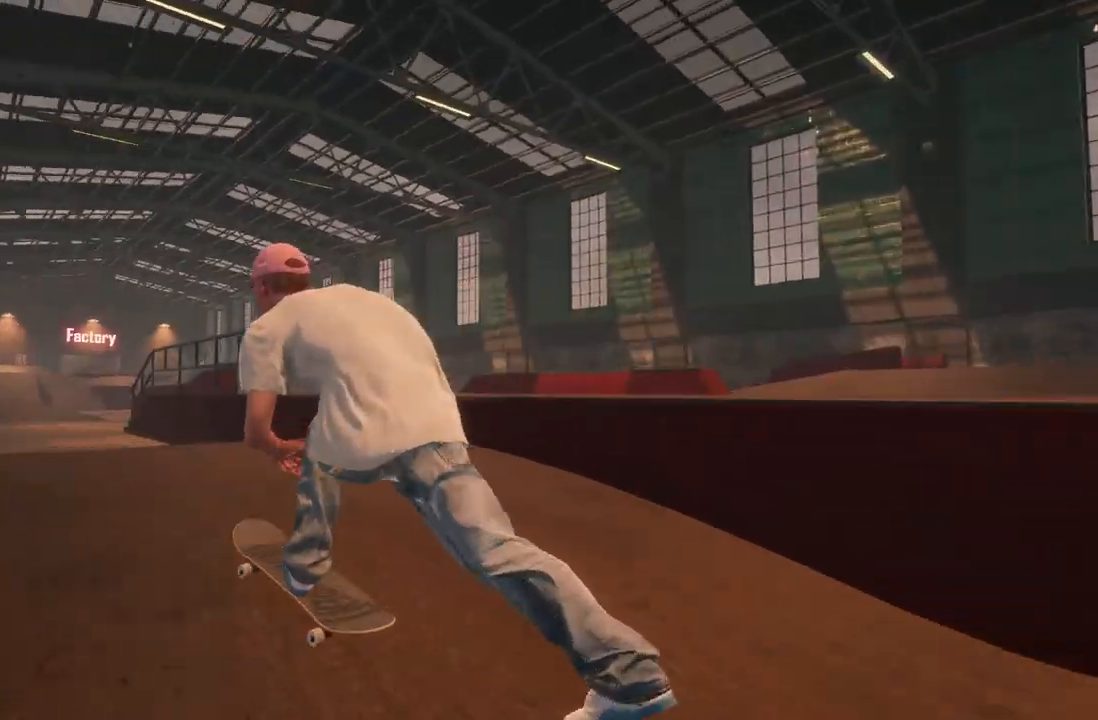
{"buttons": [], "left_stick": "center", "right_stick": "center", "events": [[200, "R2", "down"], [300, "left_stick", "center"], [417, "R2", "up"]]}
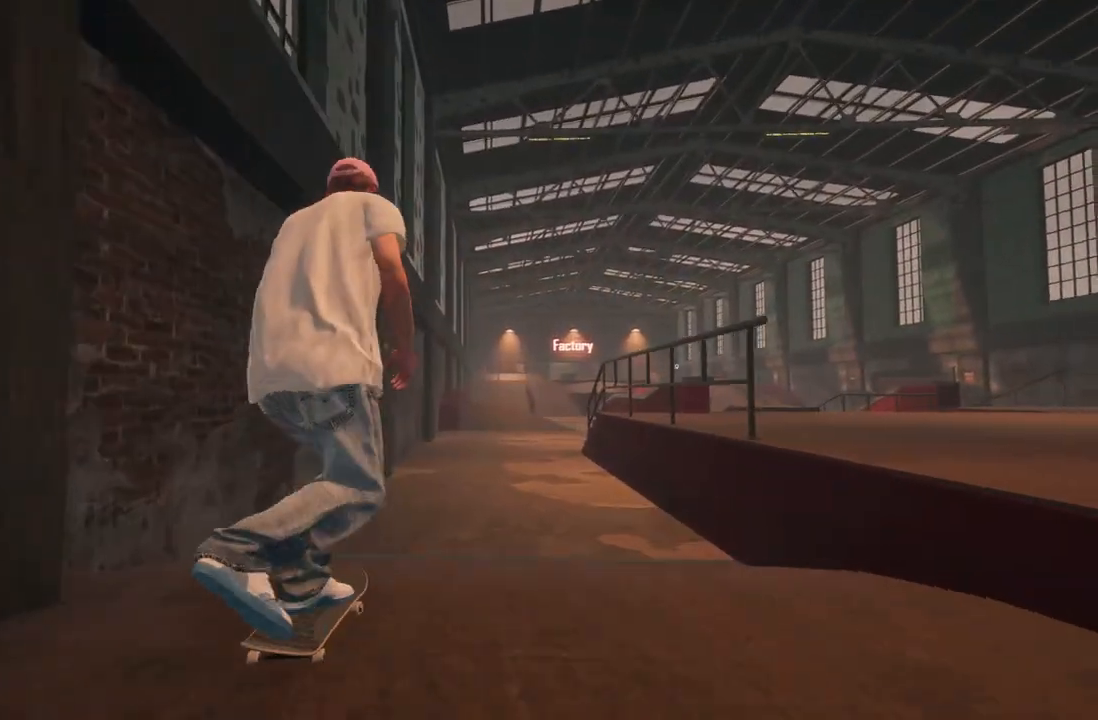
{"buttons": [], "left_stick": "center", "right_stick": "center", "events": []}
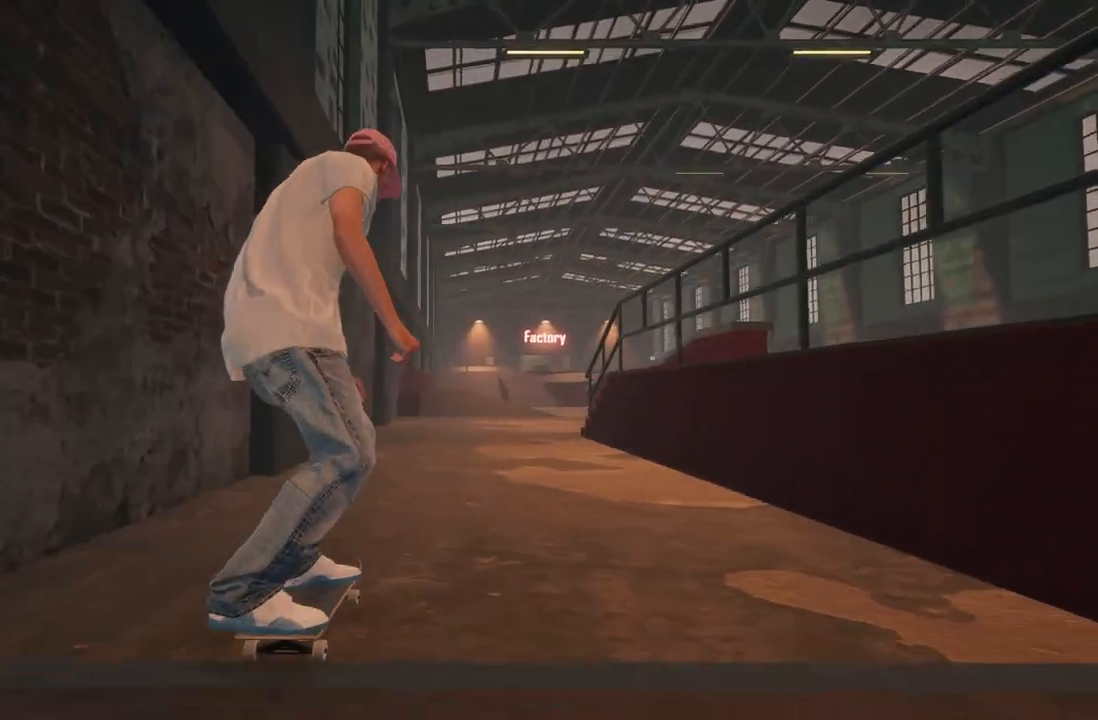
{"buttons": [], "left_stick": "center", "right_stick": "center", "events": [[150, "A", "down"], [233, "A", "up"]]}
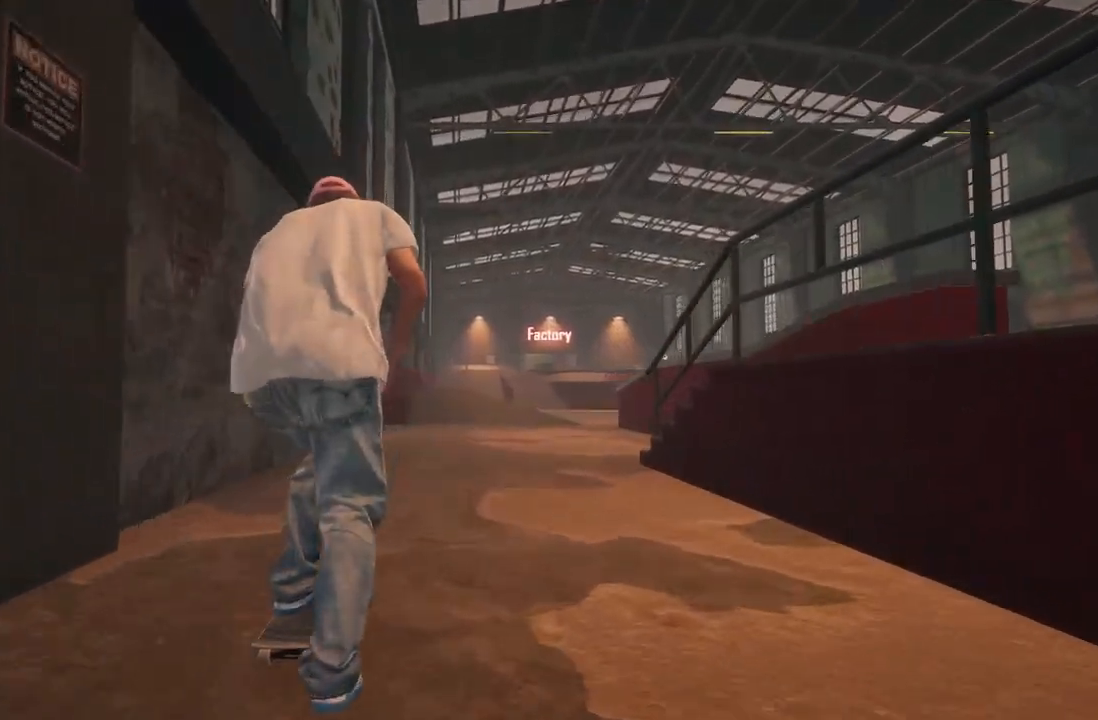
{"buttons": [], "left_stick": "center", "right_stick": "center", "events": []}
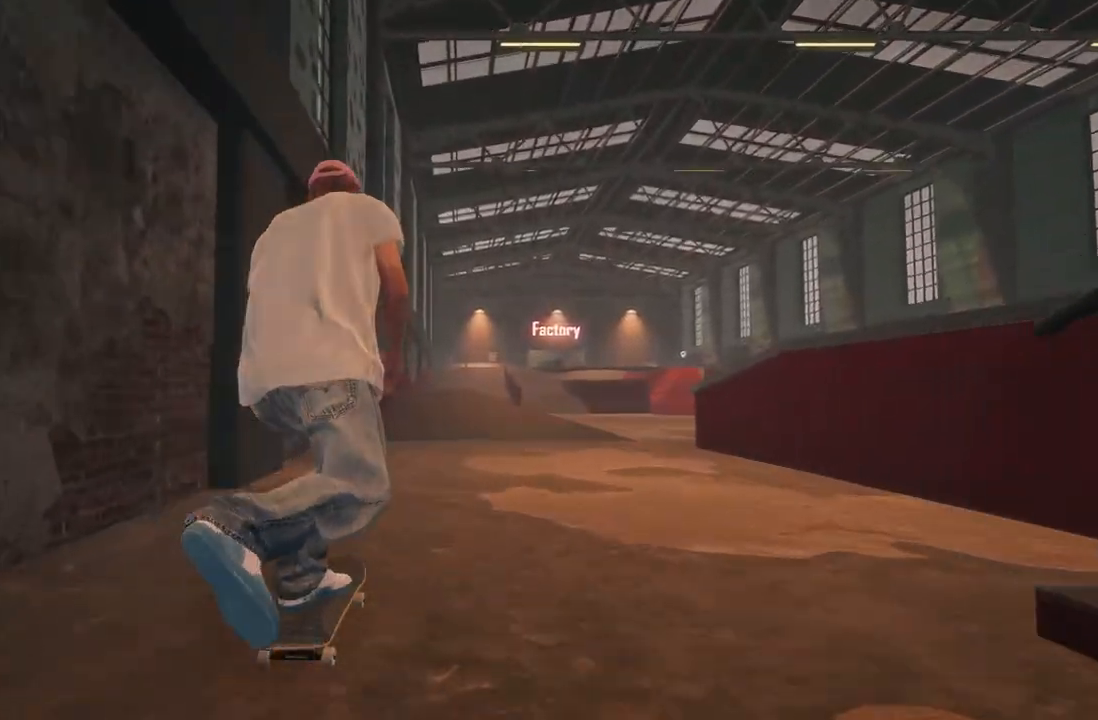
{"buttons": [], "left_stick": "center", "right_stick": "center", "events": []}
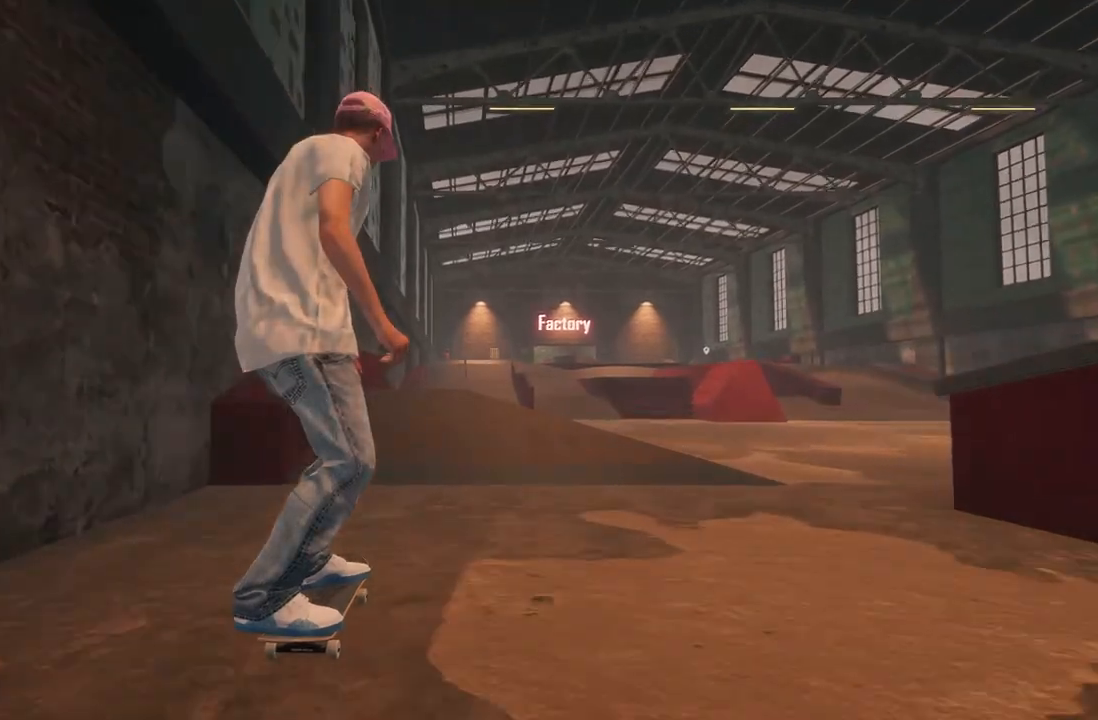
{"buttons": [], "left_stick": "down", "right_stick": "down", "events": [[83, "L2", "down"], [217, "L2", "up"], [333, "right_stick", "down"], [433, "left_stick", "down"]]}
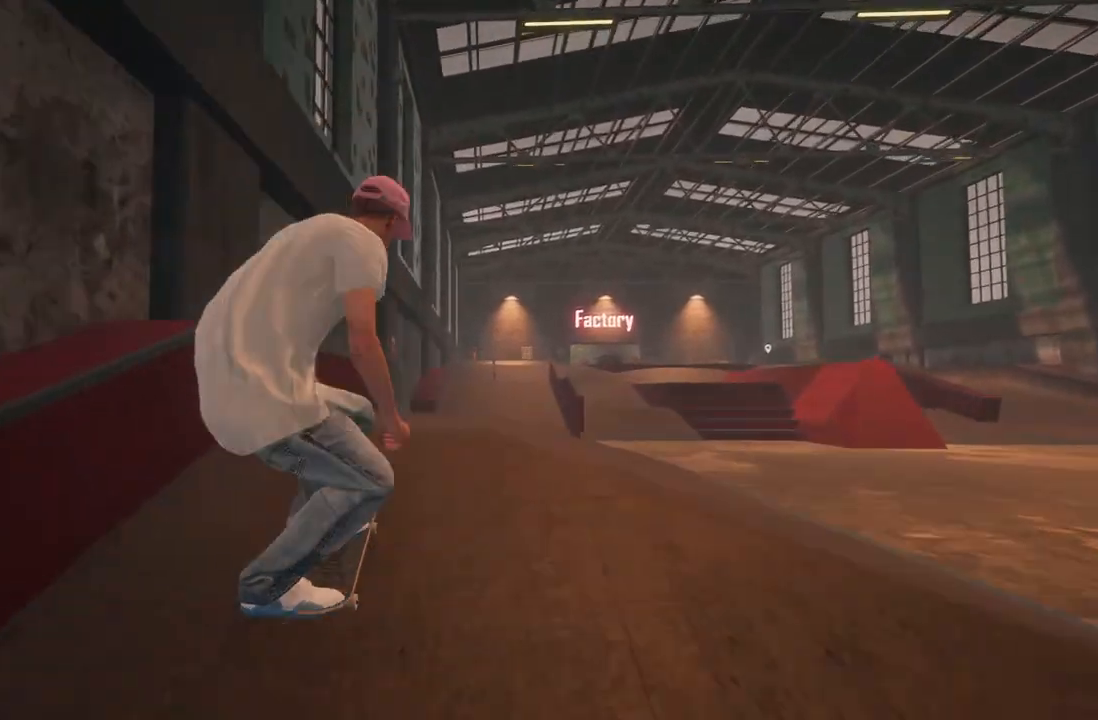
{"buttons": [], "left_stick": "up", "right_stick": "up", "events": [[133, "right_stick", "center"], [200, "left_stick", "up"], [333, "left_stick", "center"], [400, "right_stick", "up"], [467, "left_stick", "up"]]}
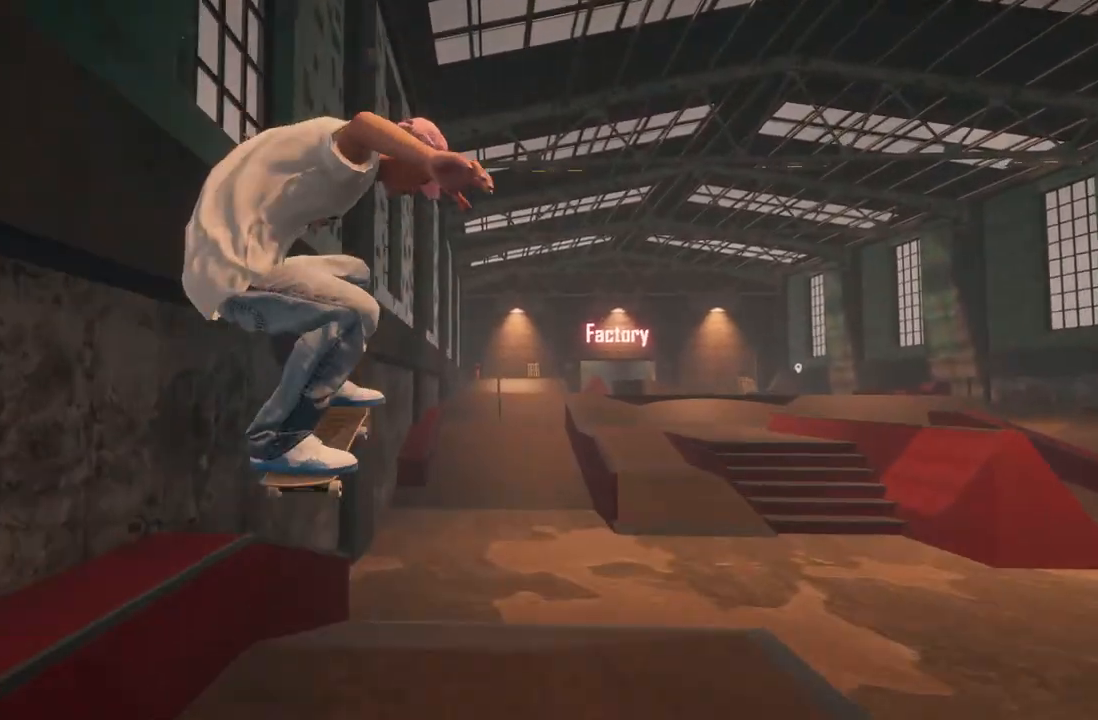
{"buttons": [], "left_stick": "center", "right_stick": "center", "events": [[333, "left_stick", "center"], [367, "right_stick", "center"]]}
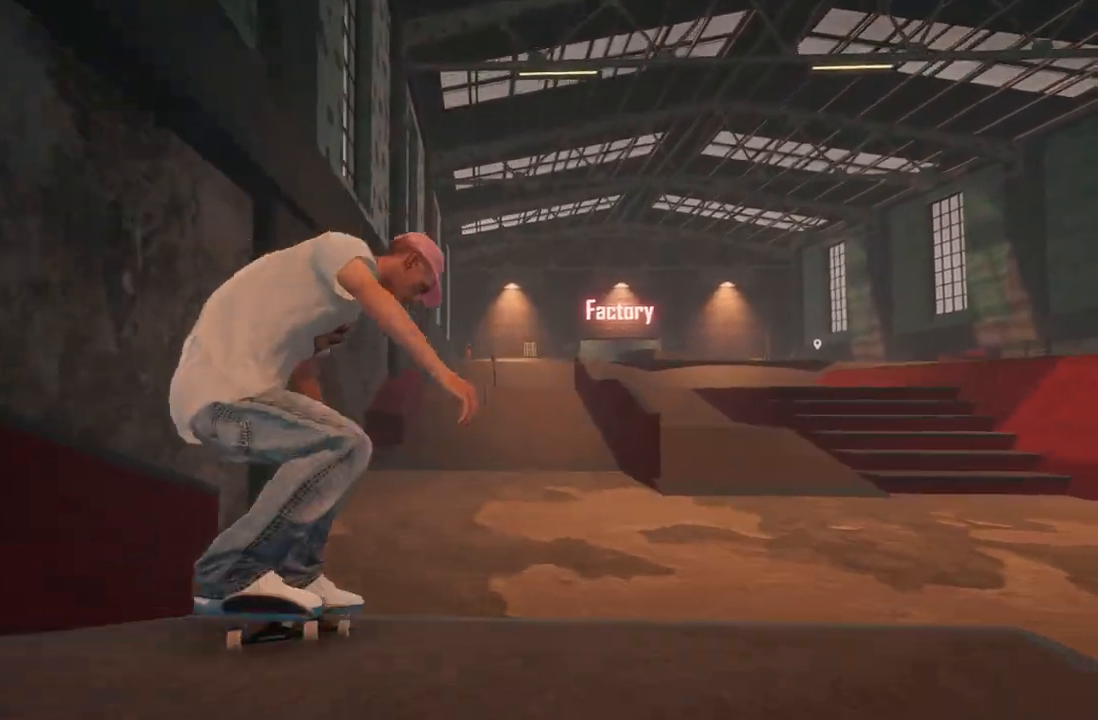
{"buttons": [], "left_stick": "center", "right_stick": "center", "events": []}
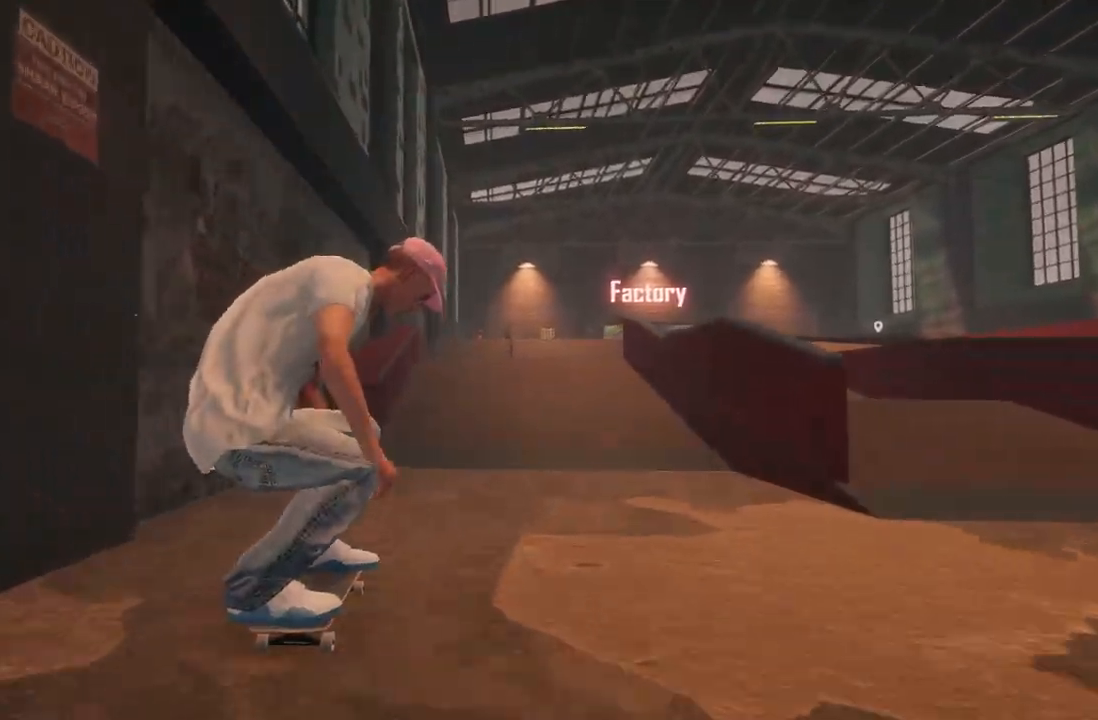
{"buttons": ["R2"], "left_stick": "center", "right_stick": "center", "events": [[233, "A", "down"], [367, "A", "up"], [367, "R2", "down"]]}
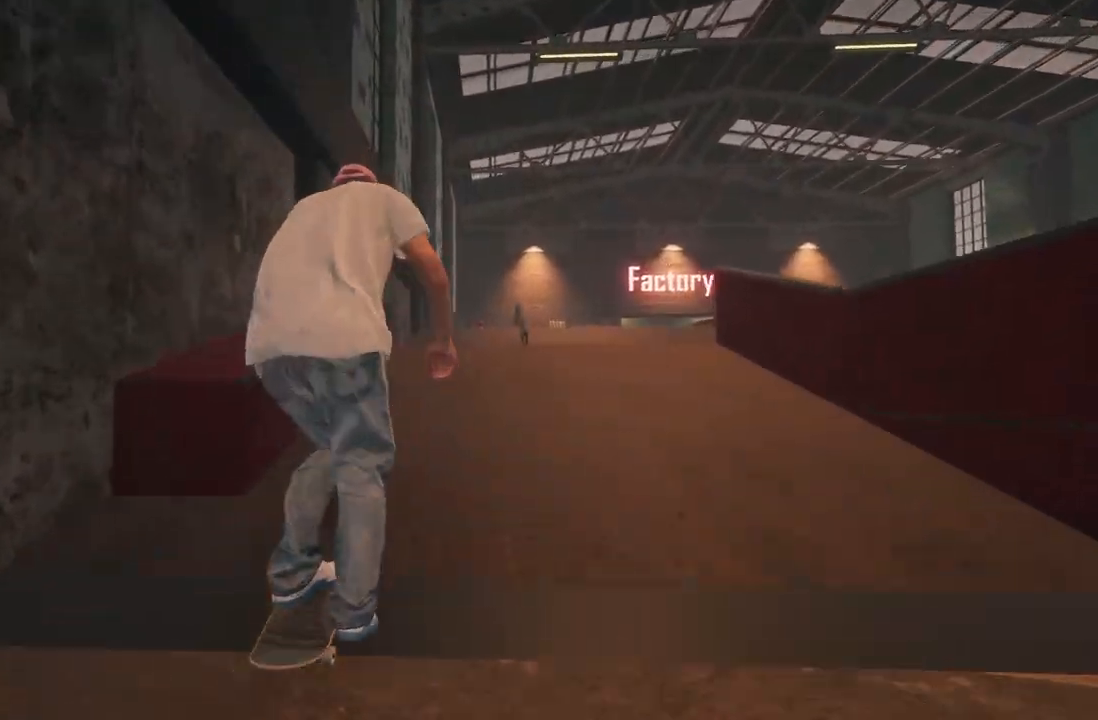
{"buttons": [], "left_stick": "center", "right_stick": "center", "events": [[33, "R2", "up"]]}
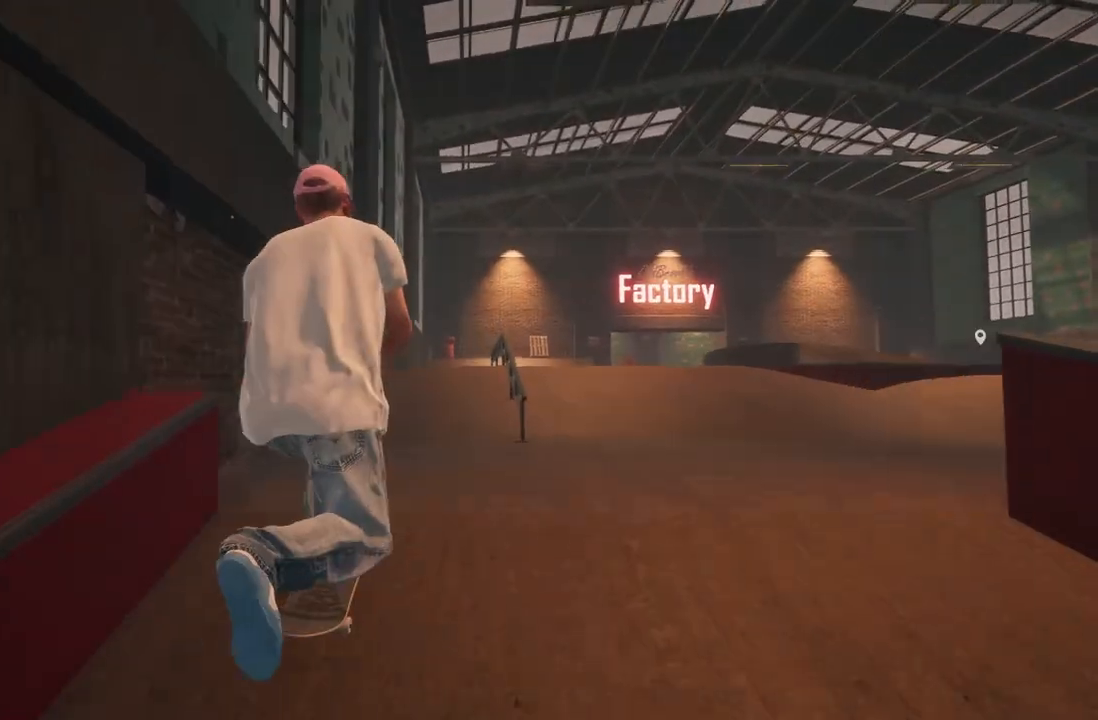
{"buttons": [], "left_stick": "center", "right_stick": "center", "events": []}
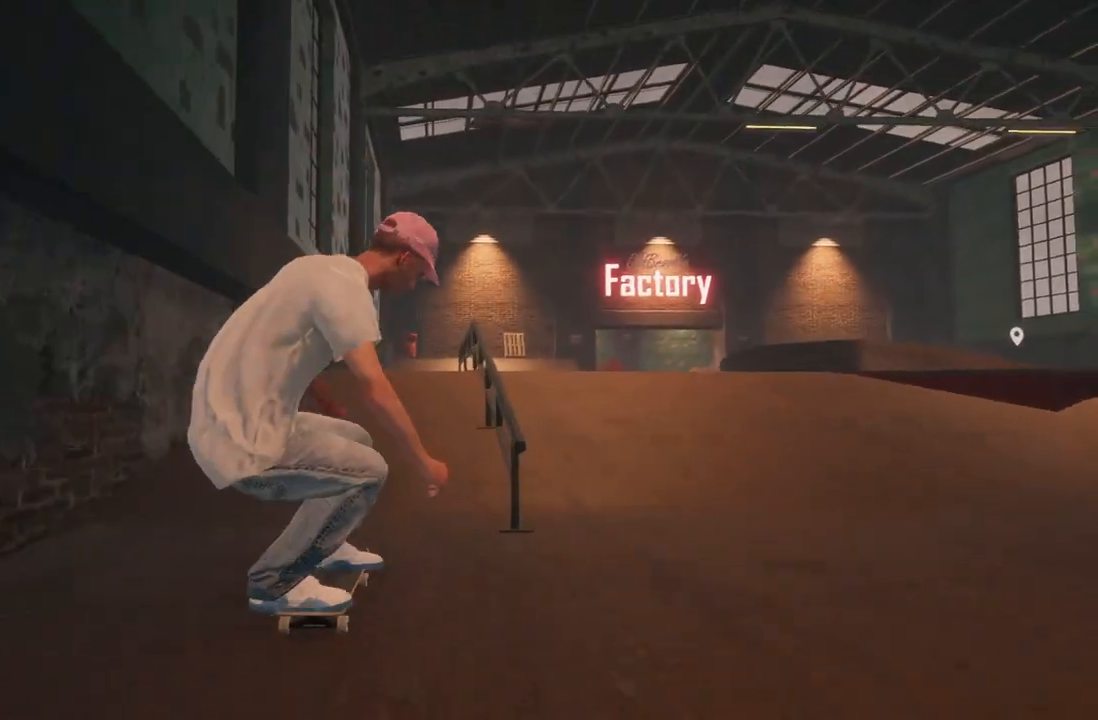
{"buttons": [], "left_stick": "down", "right_stick": "down", "events": [[150, "R2", "down"], [367, "right_stick", "down"], [383, "R2", "up"], [417, "left_stick", "down"]]}